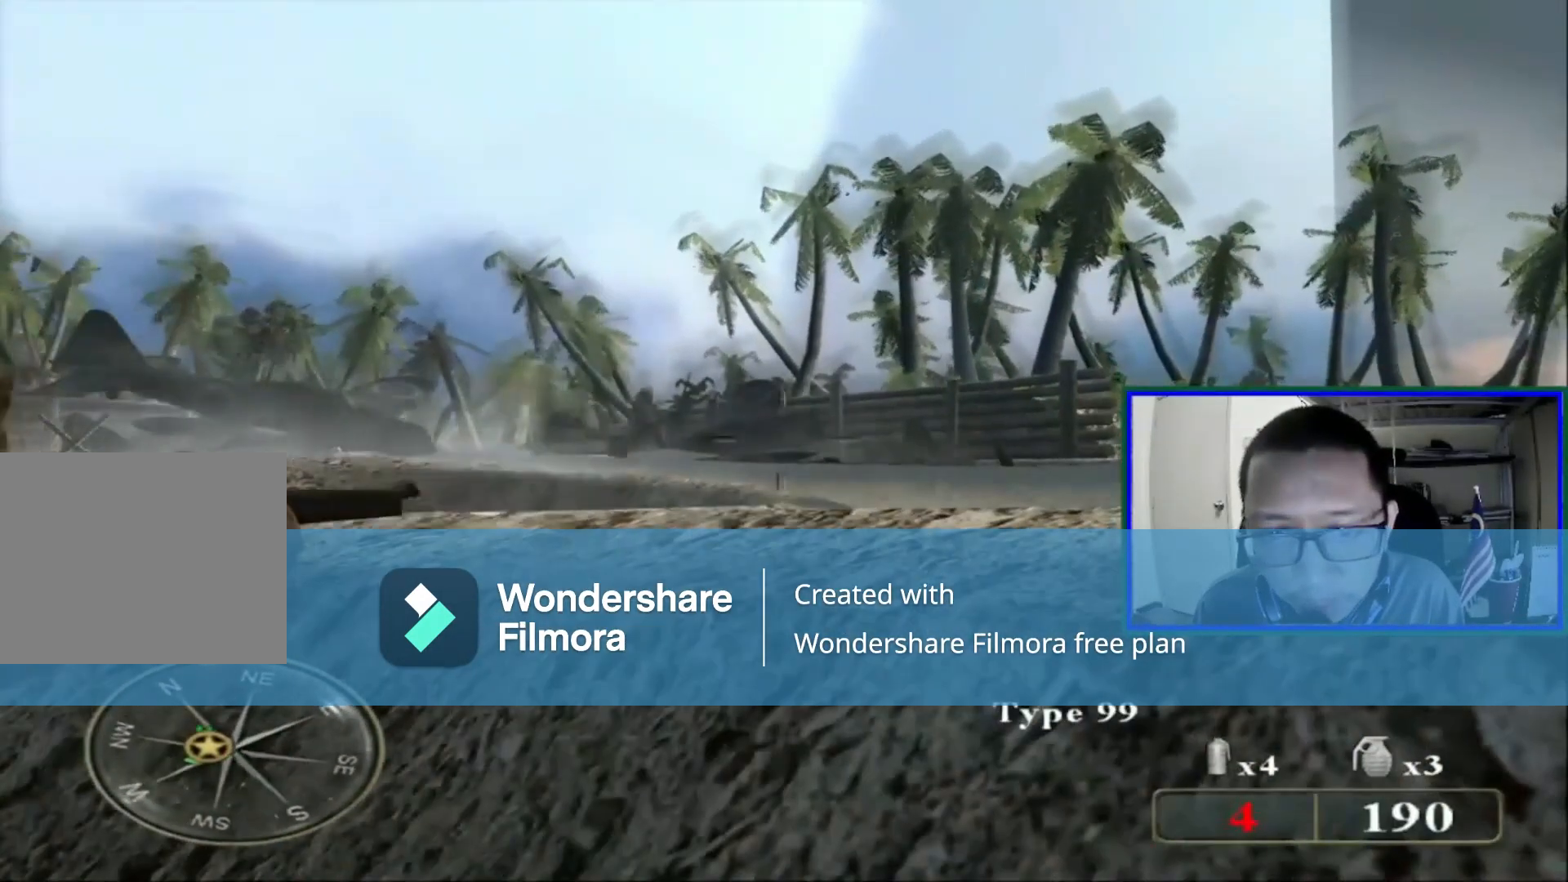
Gameplay with a controller (Xbox layout); each line is a JSON object with the inputs held at the frame after it. "events" lists button and stick changes between this image and that frame as [ms after this image, input, new state], when the widget could be followed in between. Not read: DPAD_RIGHT L1 L3.
{"buttons": [], "left_stick": "center", "right_stick": "center", "events": [[80, "right_stick", "right"], [200, "right_stick", "center"]]}
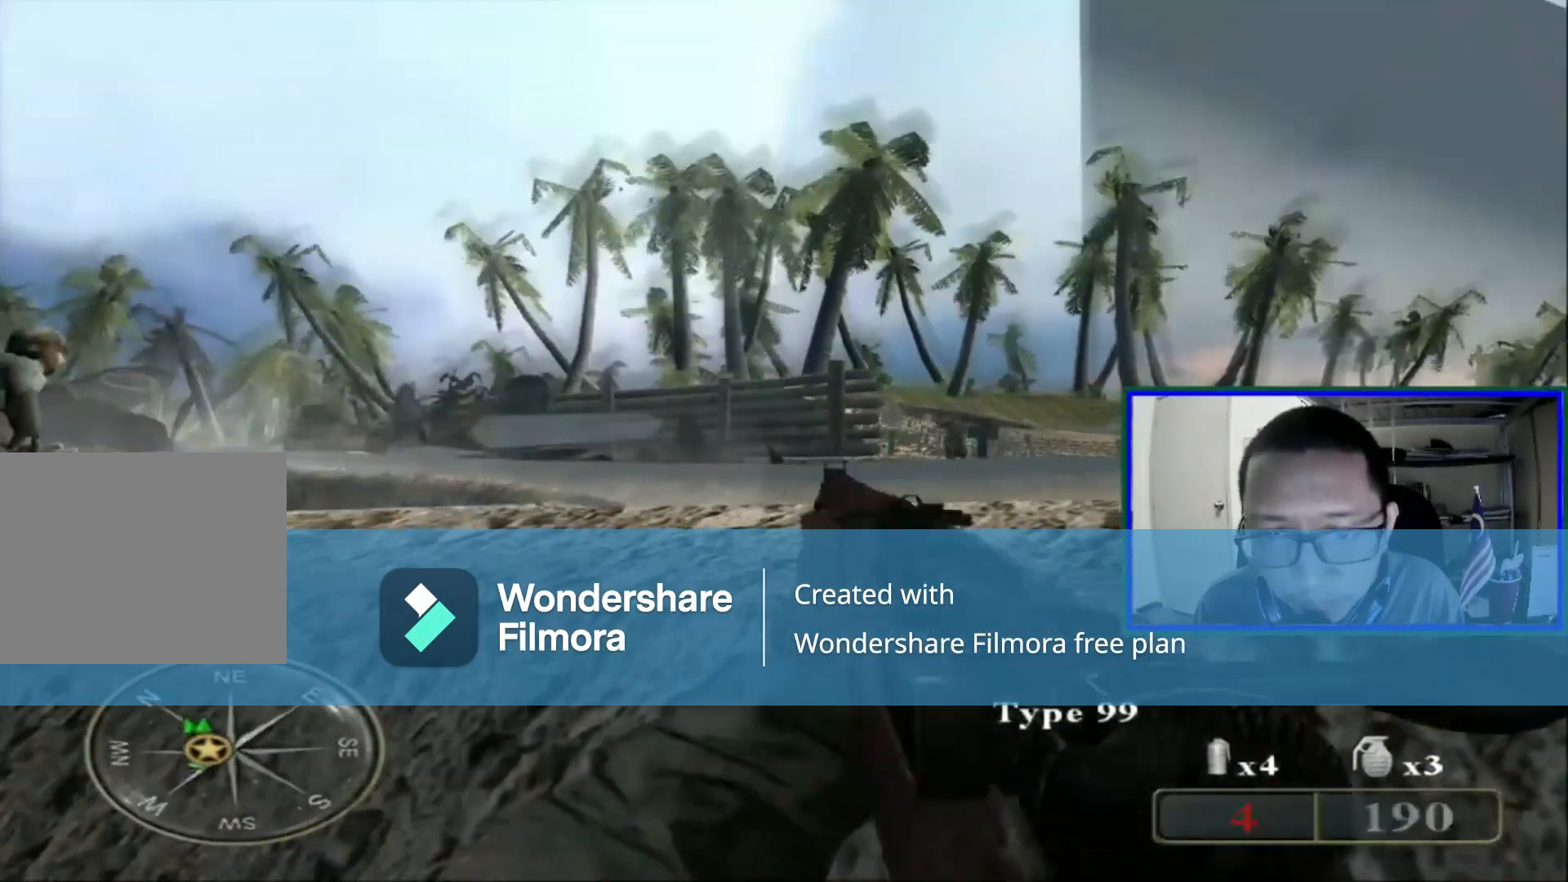
{"buttons": [], "left_stick": "center", "right_stick": "center", "events": []}
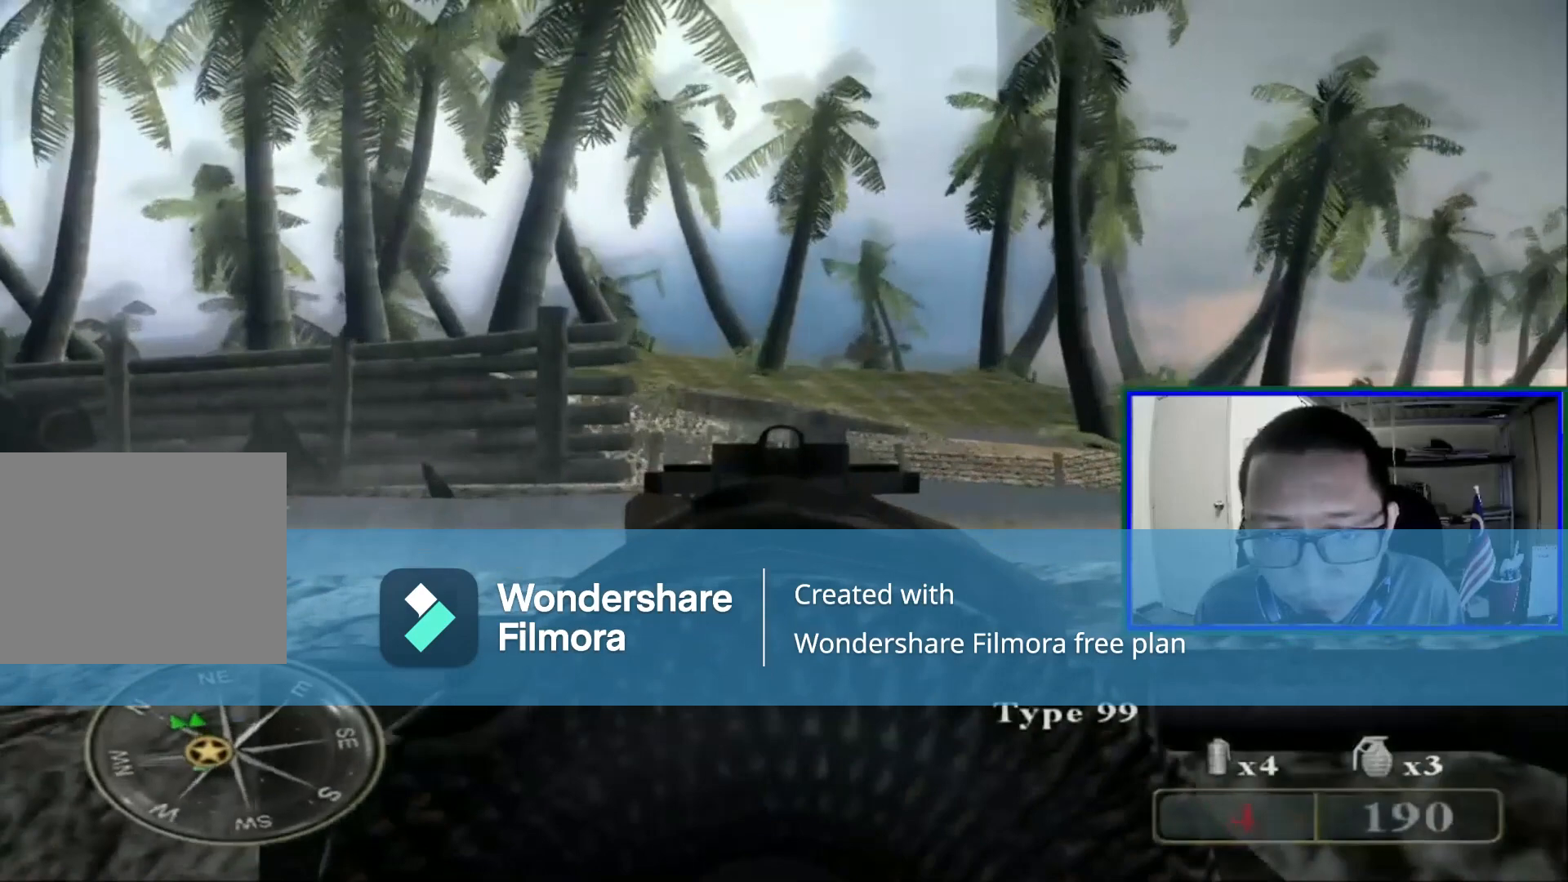
{"buttons": [], "left_stick": "center", "right_stick": "left", "events": [[80, "right_stick", "down"], [240, "right_stick", "center"], [520, "right_stick", "left"]]}
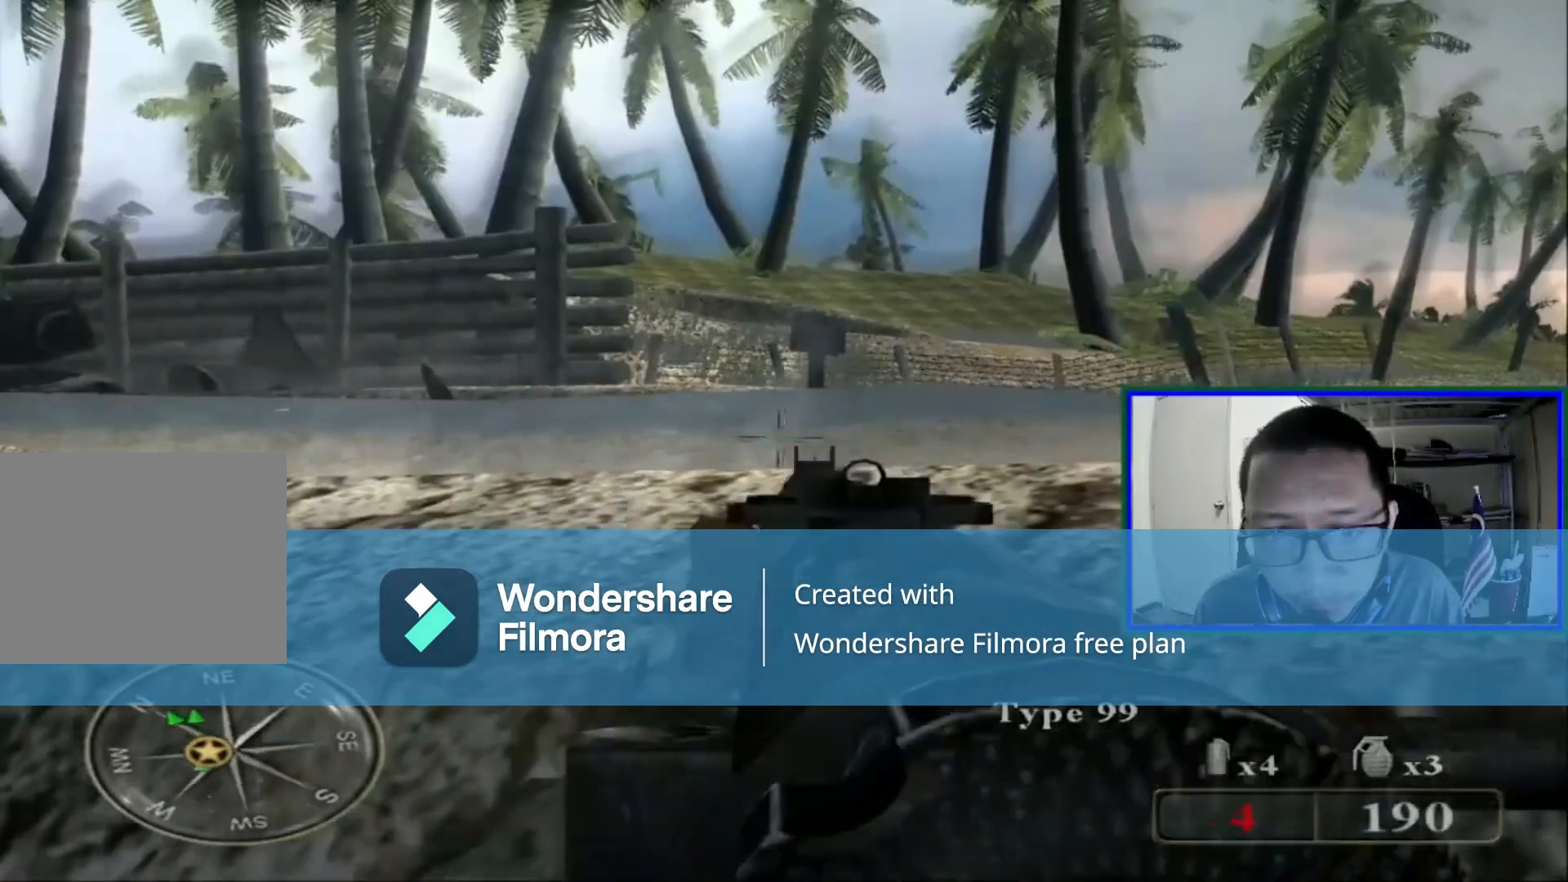
{"buttons": [], "left_stick": "left", "right_stick": "left", "events": [[320, "left_stick", "left"]]}
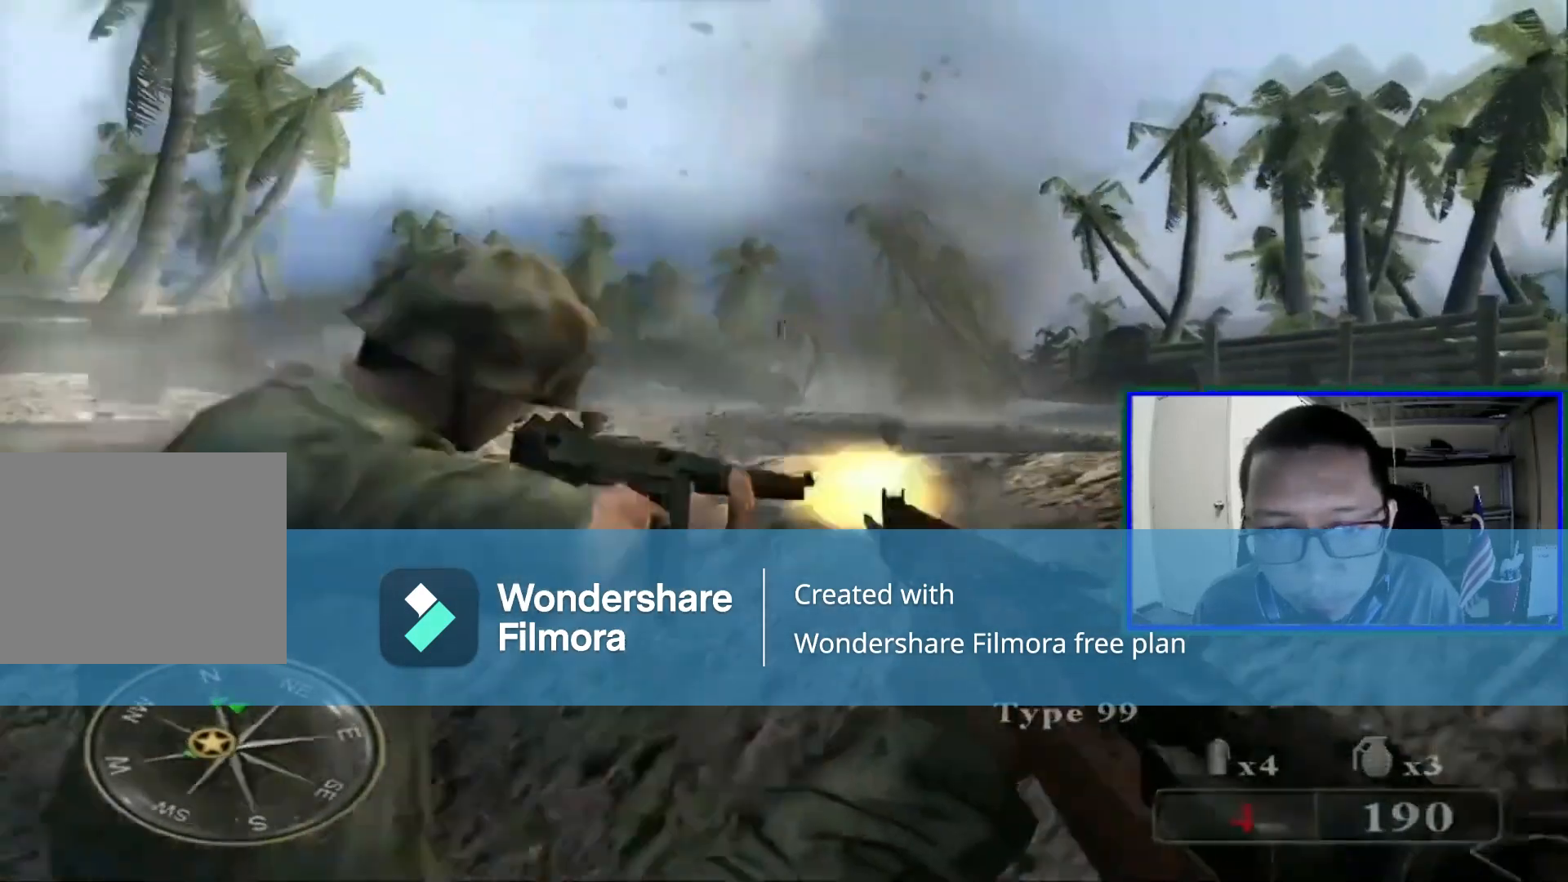
{"buttons": [], "left_stick": "center", "right_stick": "center", "events": [[80, "right_stick", "center"], [120, "left_stick", "center"]]}
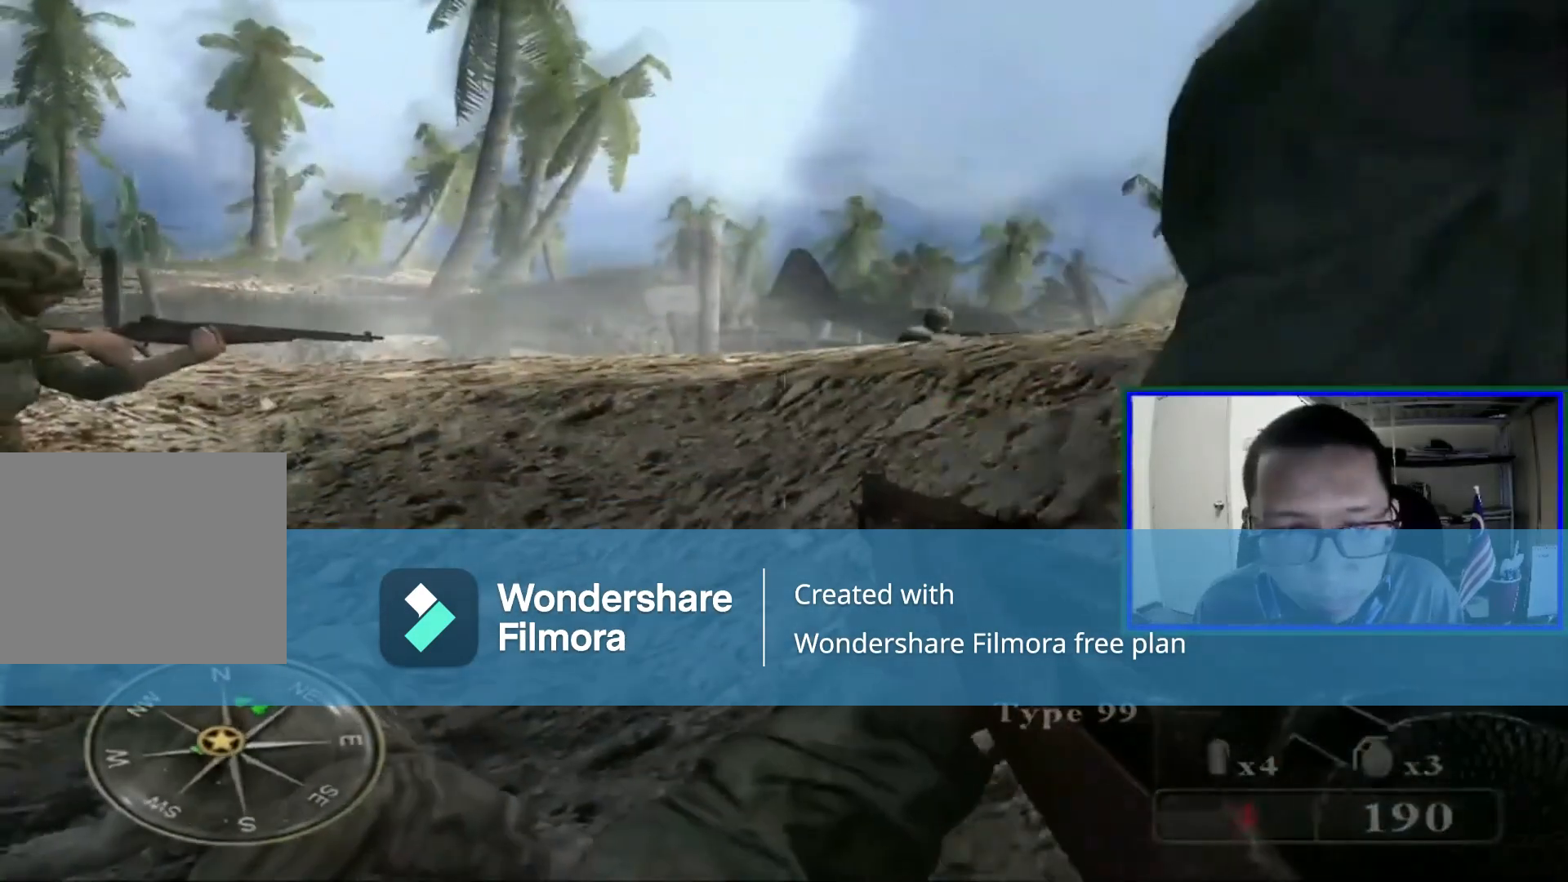
{"buttons": [], "left_stick": "up", "right_stick": "right", "events": [[80, "left_stick", "left"], [200, "left_stick", "up-left"], [280, "right_stick", "right"], [360, "left_stick", "up"]]}
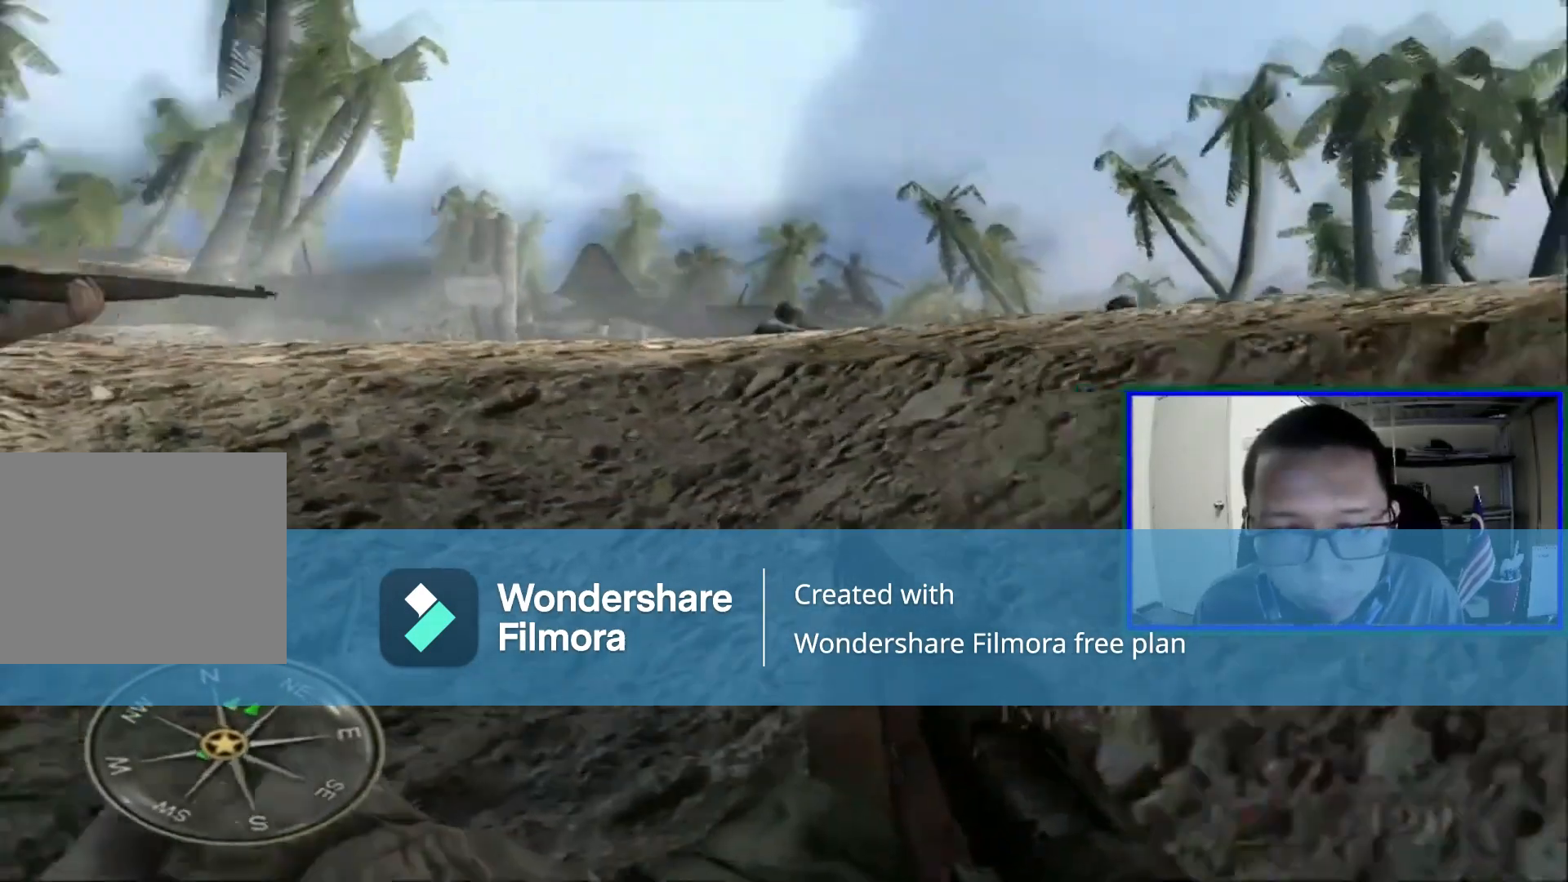
{"buttons": [], "left_stick": "center", "right_stick": "center", "events": [[40, "right_stick", "center"], [280, "left_stick", "up-right"], [400, "left_stick", "center"]]}
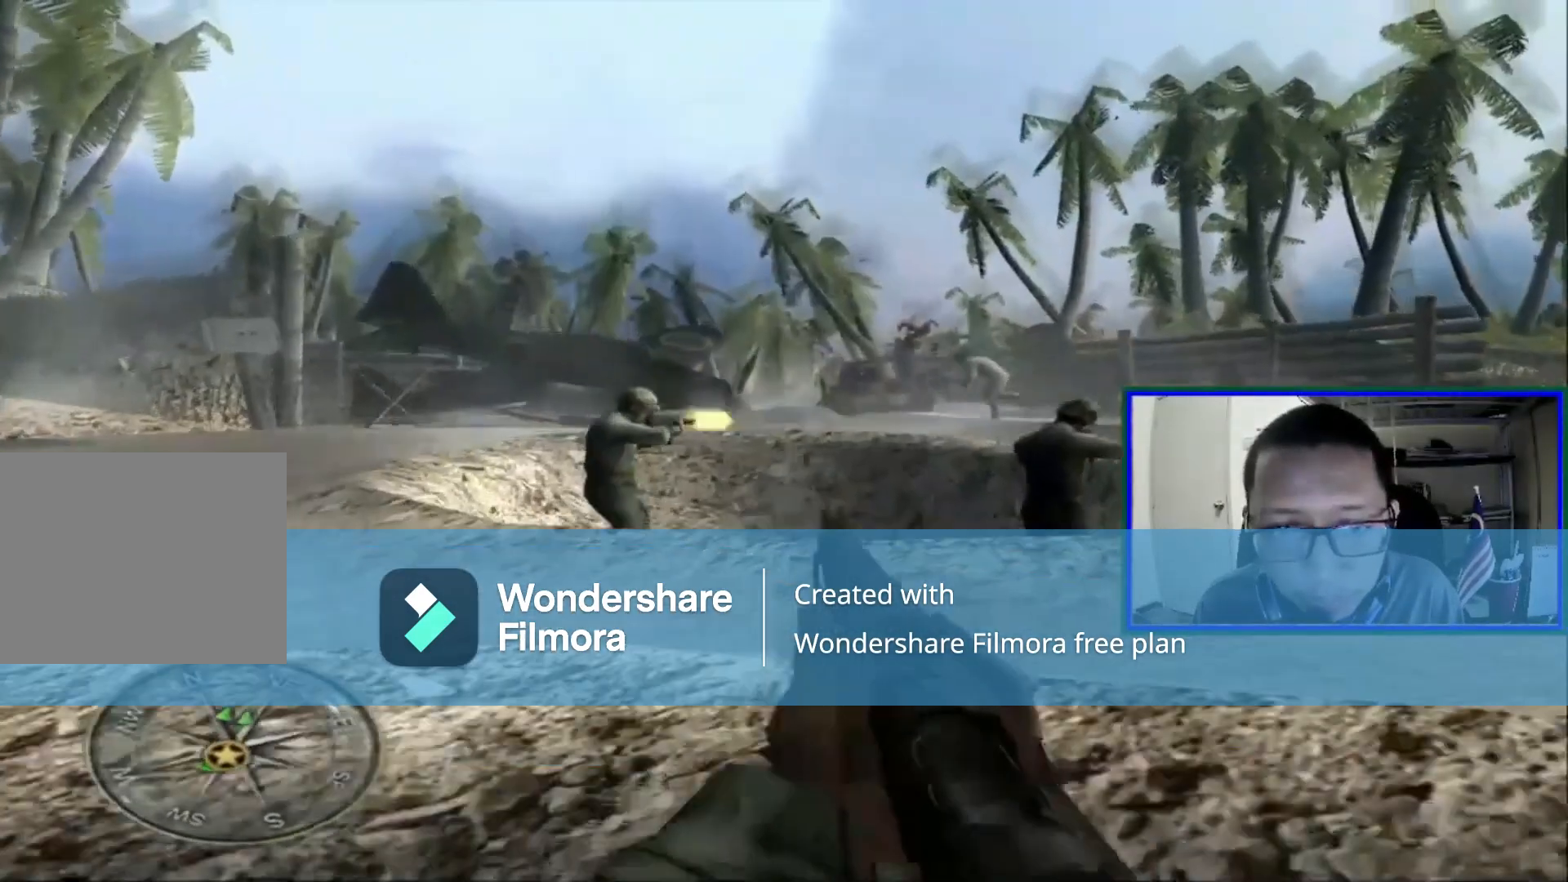
{"buttons": [], "left_stick": "center", "right_stick": "center", "events": []}
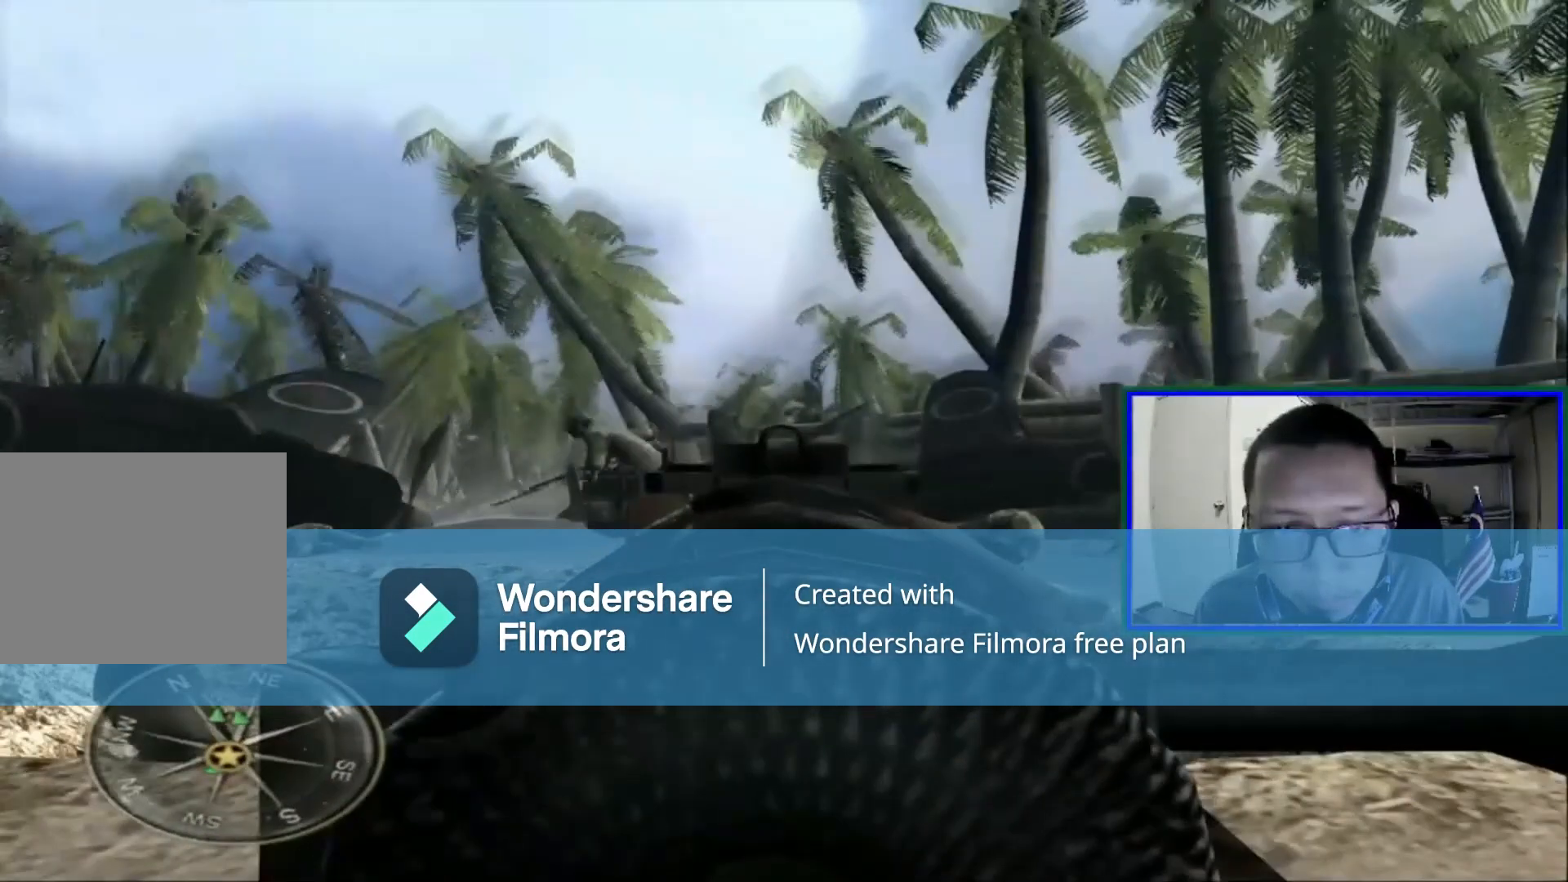
{"buttons": ["R1"], "left_stick": "center", "right_stick": "center", "events": [[120, "right_stick", "left"], [240, "right_stick", "center"], [400, "R1", "down"]]}